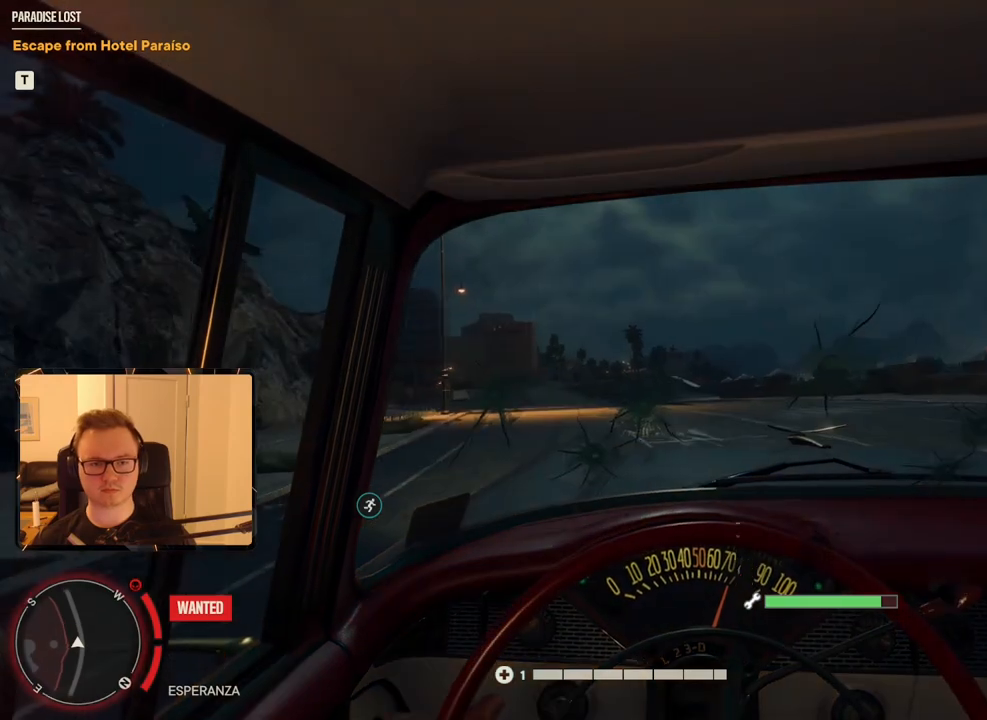
Gameplay with keyboard and mouse; each line is a JSON object with the keys and mouse buttons held at the frame after it. "events" lists presses ("down") and releases ("up") of "1", "2", "3", "4", "5", "6", "7", "8", "9", "a", "alt", "b", "c", "caps_lock", "ctrl", "d", "e", "escape", "f", "g", "h", "m", "n", "q", "r", "return", "s", "shift", "space", "t", "tab", "v", "w", "x", "y", "z", "mouse_left", "mouse_right", "mouse_mb4", "mouse_mb5", "mouse_wheel_up" and "mouse_wheel_down" between this image and that frame as [ms after this image, input, new state], when the widget could be followed in between. "mouse_left", "mouse_right", "mouse_mb4", "mouse_mb5", "mouse_wheel_up", "mouse_wheel_down" = the "left", "right", "mb4", "mb5", "wheel_up", "wheel_down" buttons of the "mouse" list. No other keys are recorded. Mouse movement is not recorded.
{"keys": ["w"], "mouse": [], "events": []}
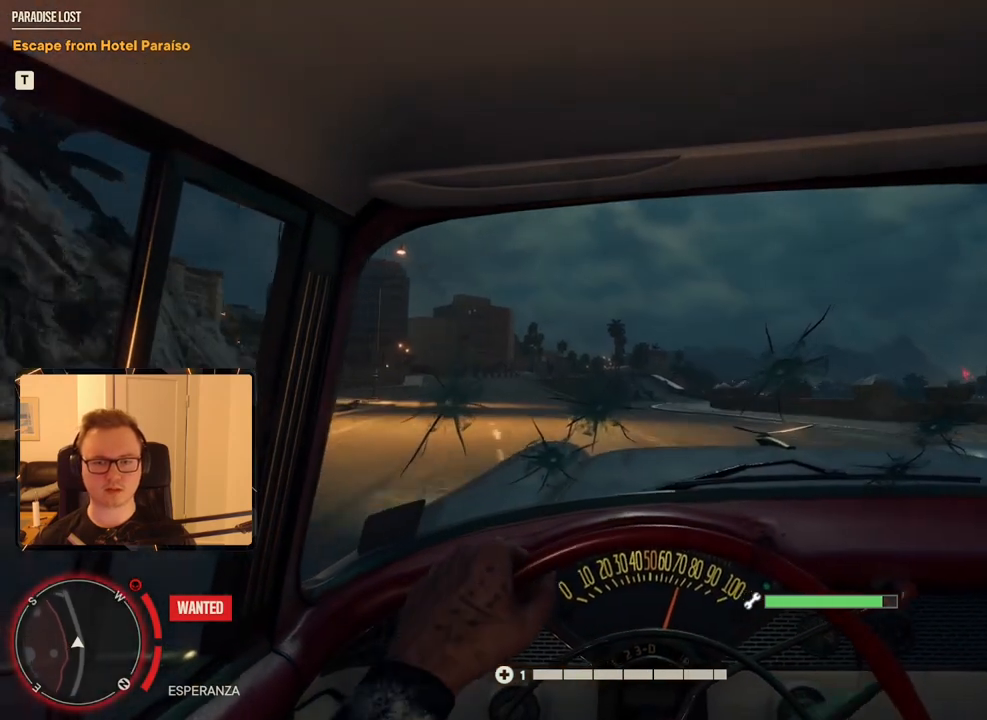
{"keys": ["w"], "mouse": [], "events": []}
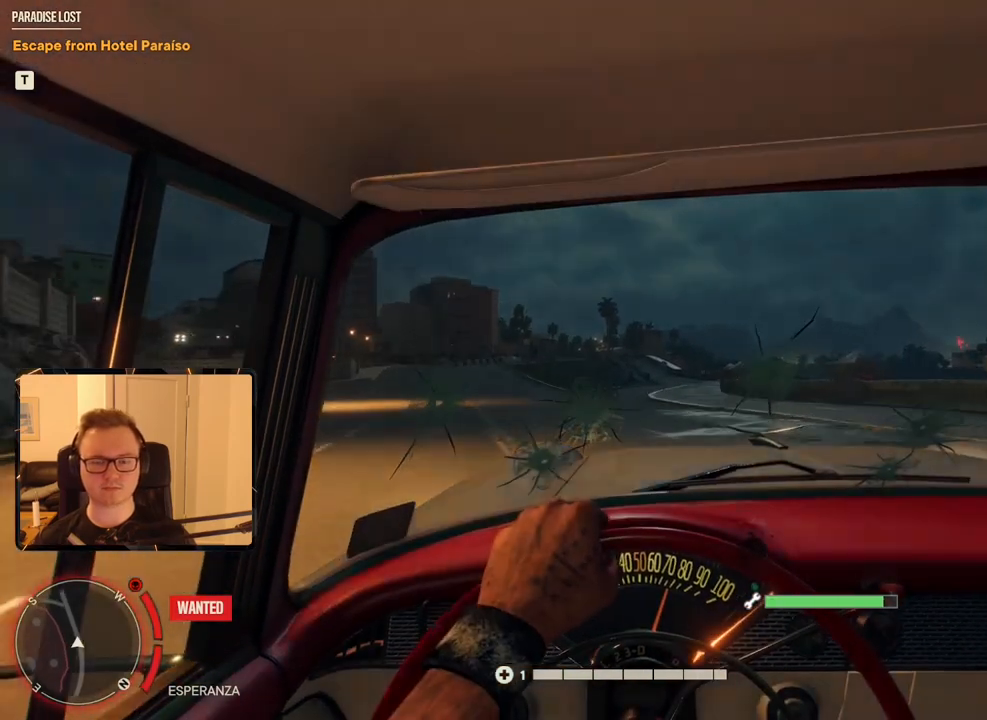
{"keys": ["w"], "mouse": [], "events": []}
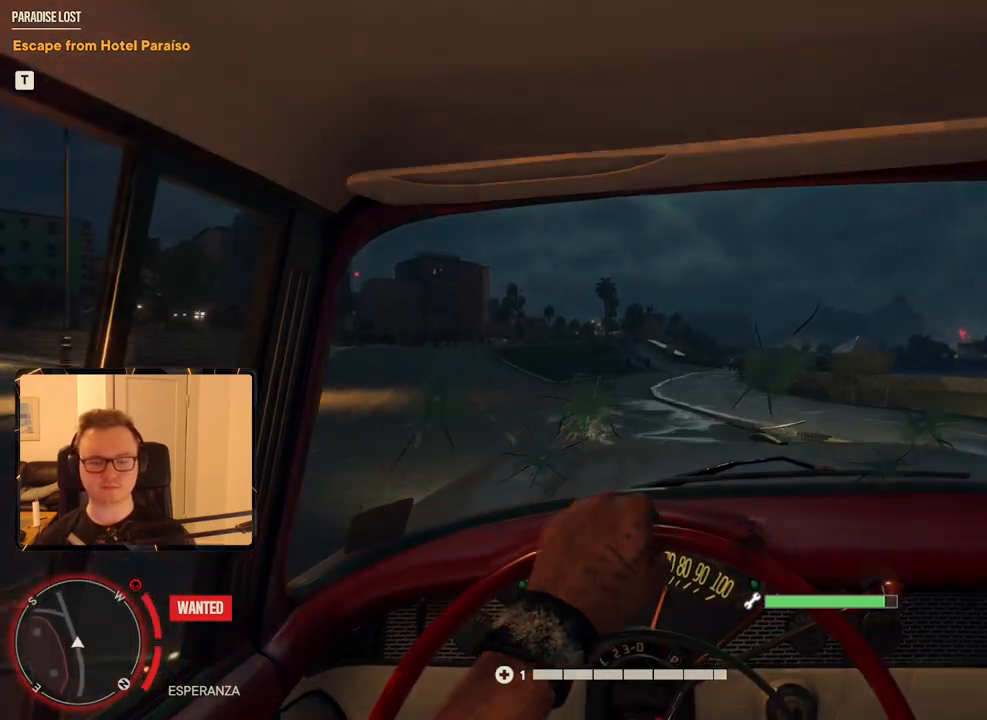
{"keys": ["w"], "mouse": [], "events": []}
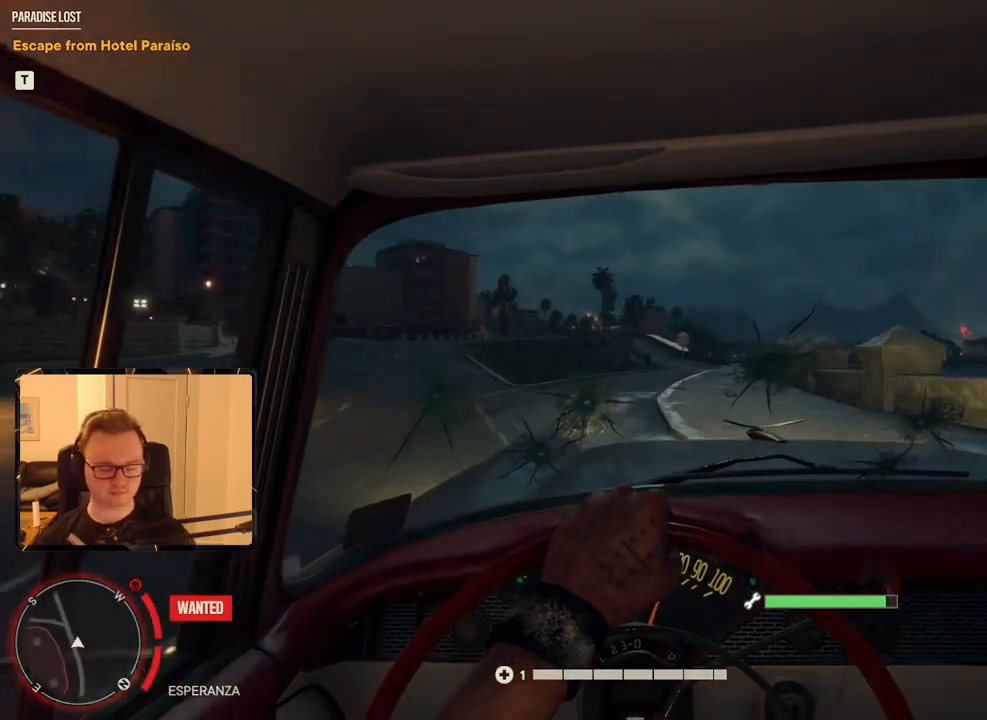
{"keys": ["w"], "mouse": [], "events": []}
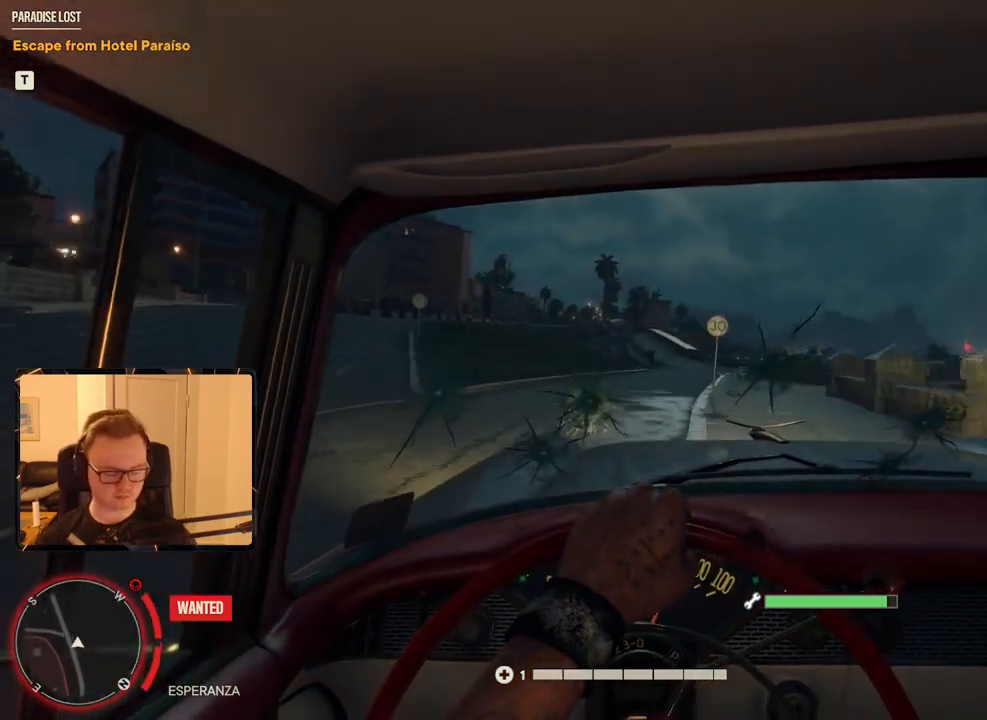
{"keys": ["w"], "mouse": [], "events": []}
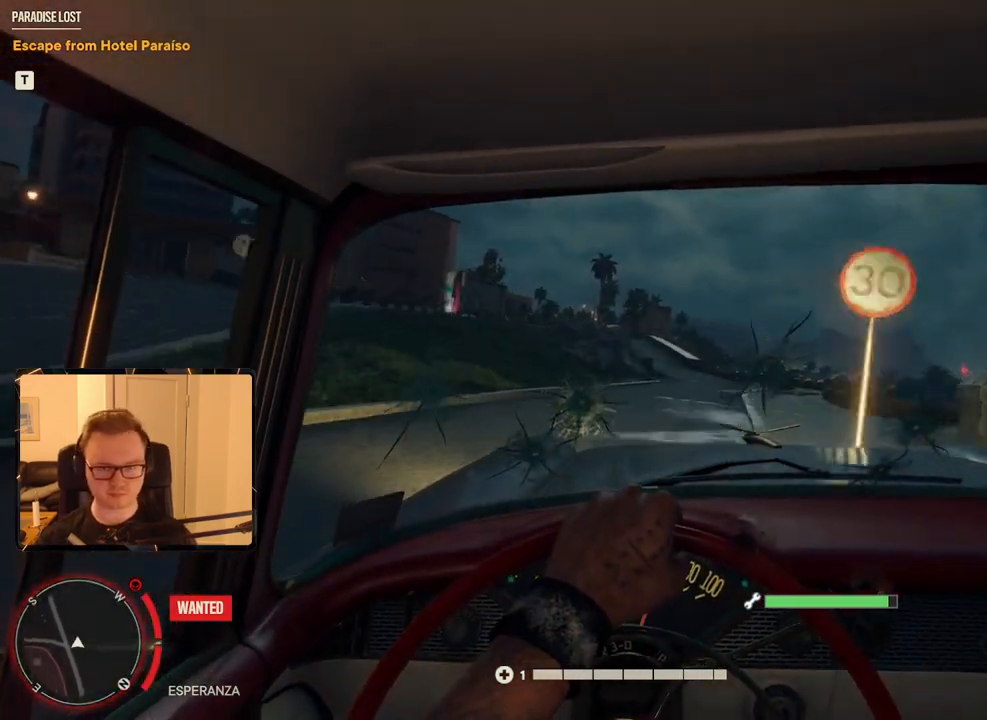
{"keys": ["w"], "mouse": [], "events": [[133, "d", "down"], [316, "d", "up"]]}
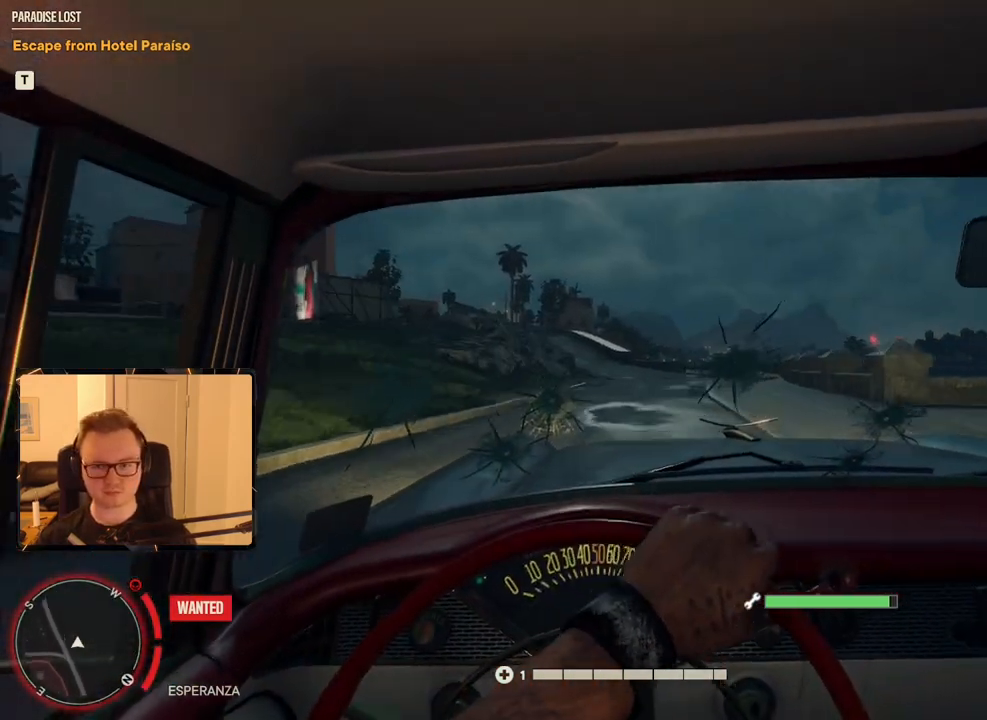
{"keys": ["w"], "mouse": [], "events": [[233, "d", "down"], [383, "d", "up"]]}
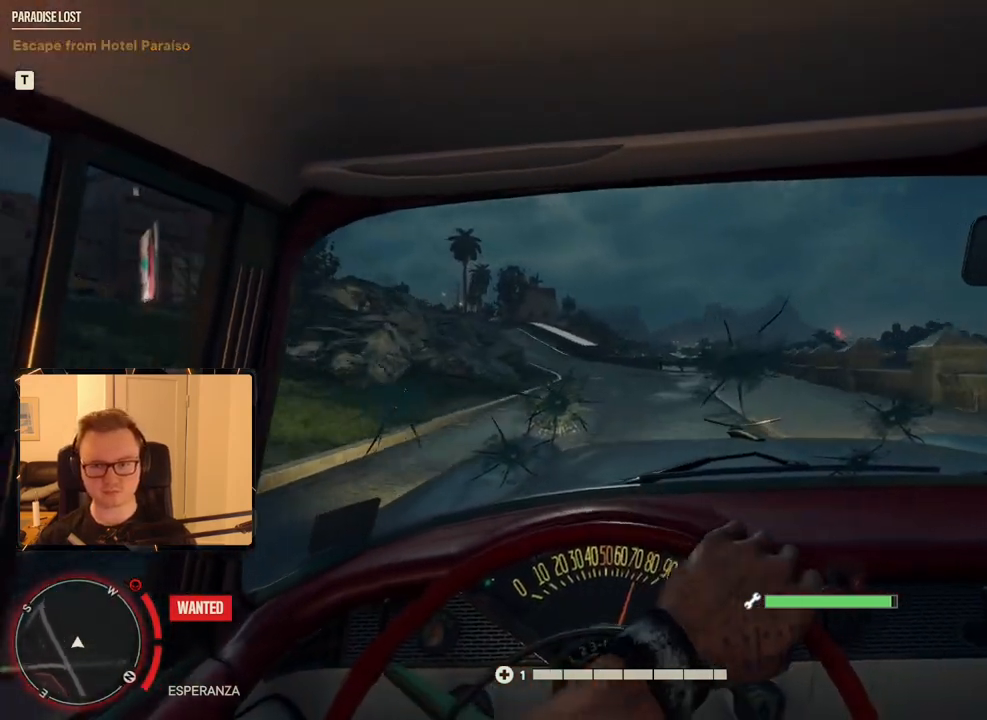
{"keys": ["w"], "mouse": [], "events": [[250, "d", "down"], [383, "d", "up"]]}
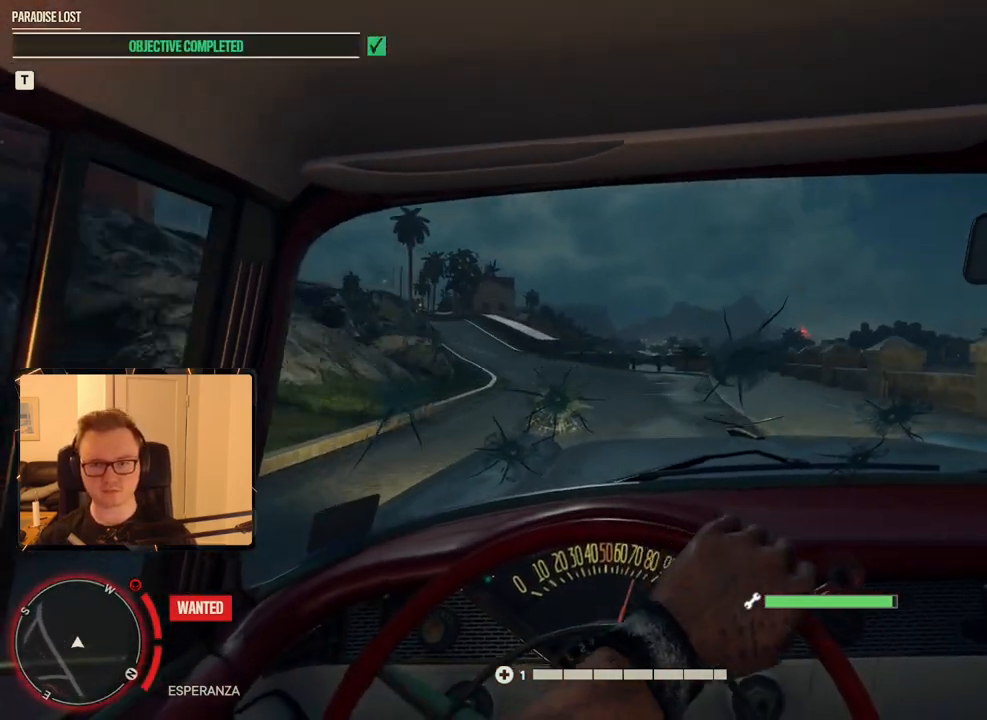
{"keys": ["w"], "mouse": [], "events": []}
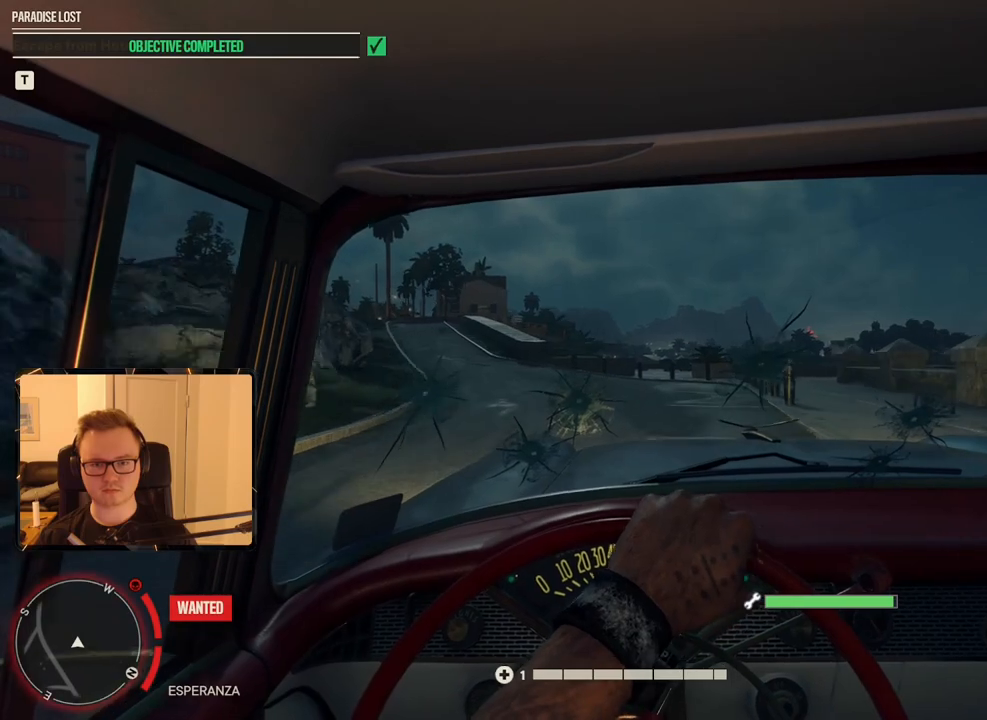
{"keys": ["d", "w"], "mouse": [], "events": [[500, "d", "down"]]}
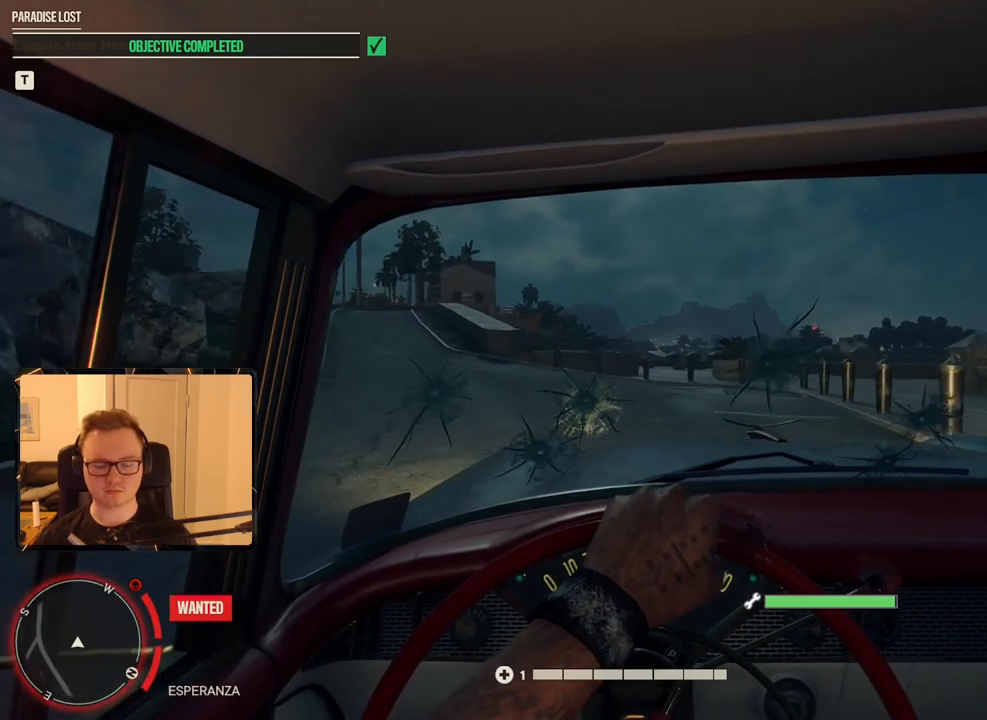
{"keys": [], "mouse": [], "events": [[100, "d", "up"], [100, "w", "up"]]}
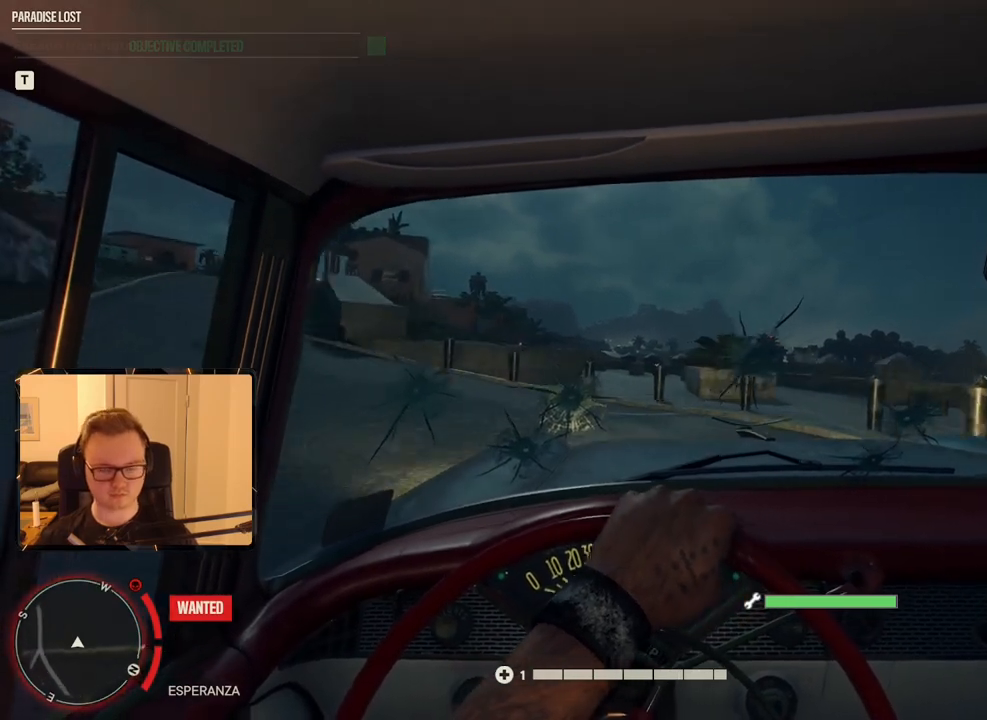
{"keys": [], "mouse": [], "events": [[200, "a", "down"], [433, "a", "up"]]}
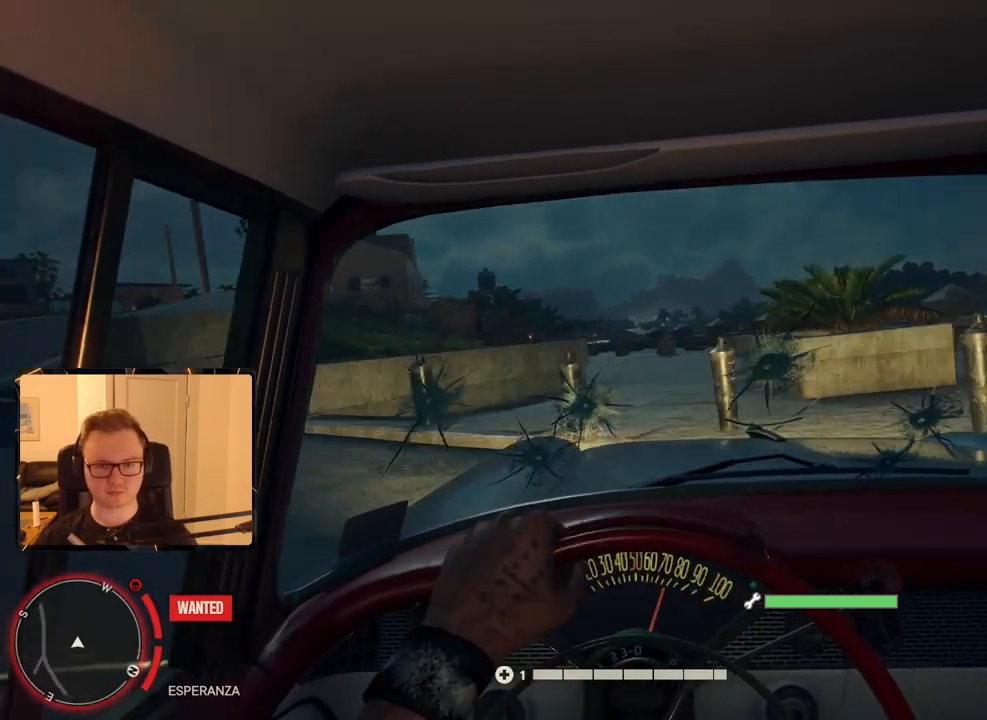
{"keys": [], "mouse": [], "events": []}
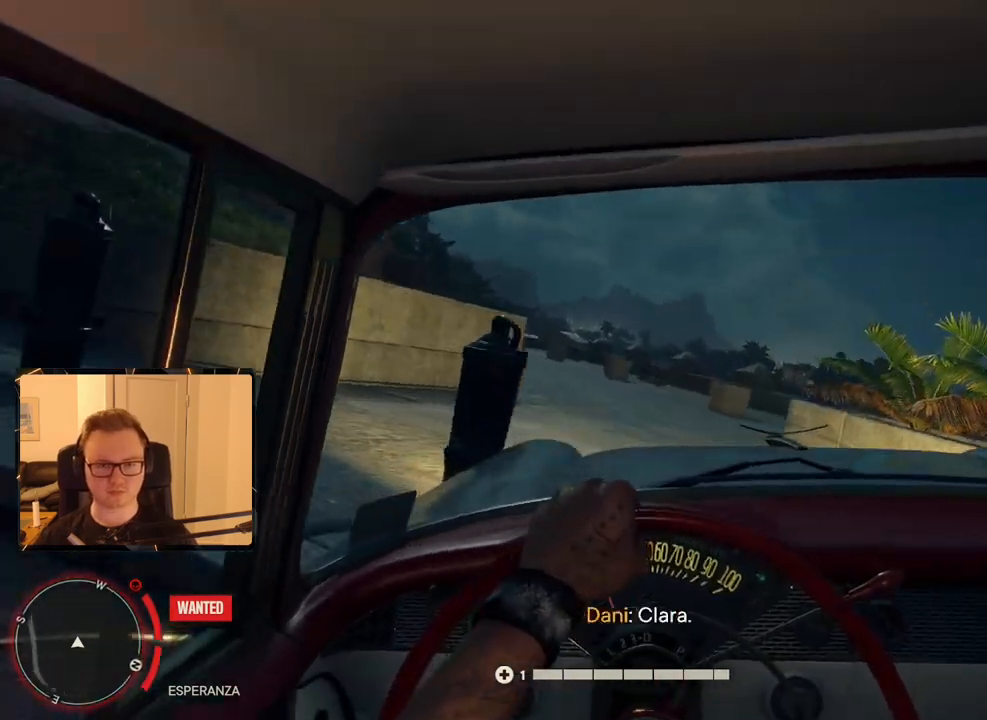
{"keys": ["e"], "mouse": [], "events": [[416, "e", "down"]]}
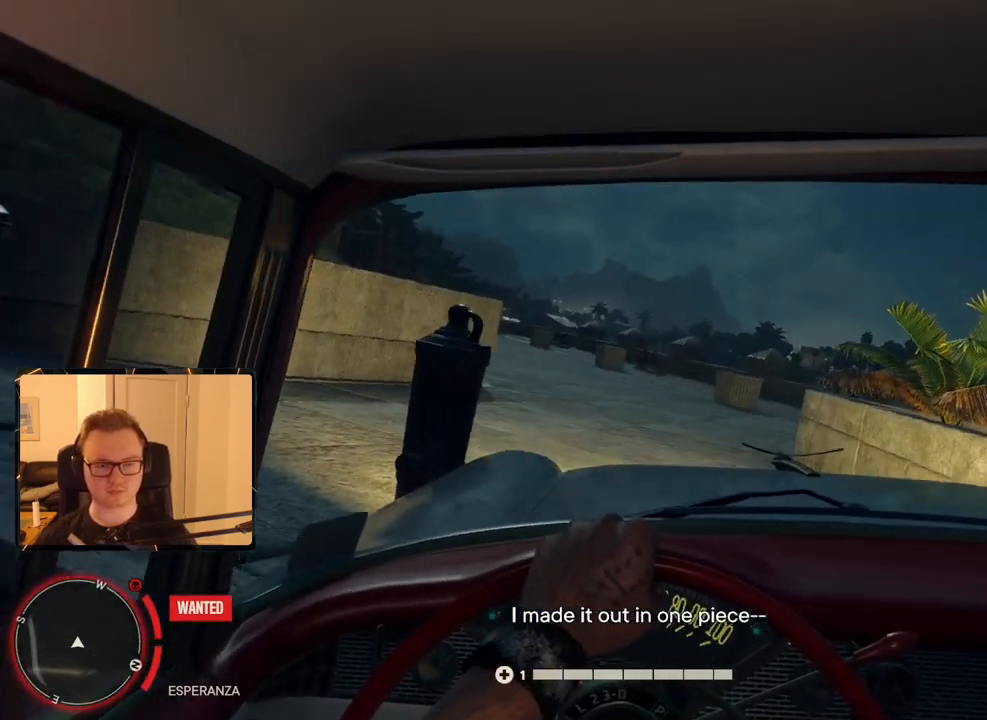
{"keys": [], "mouse": [], "events": [[50, "e", "up"]]}
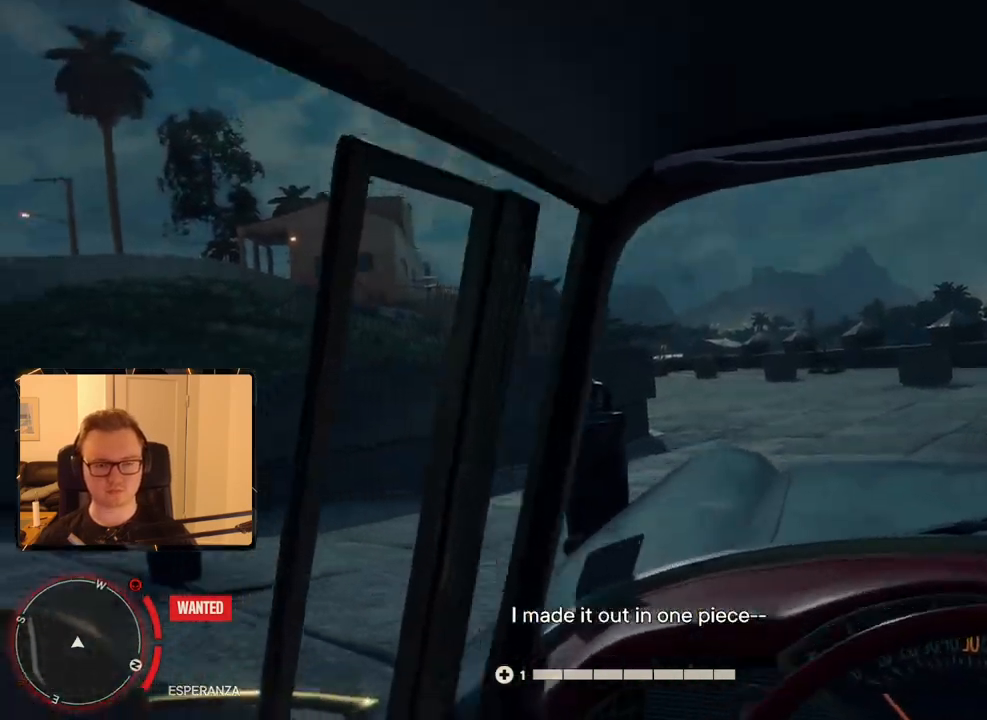
{"keys": [], "mouse": [], "events": []}
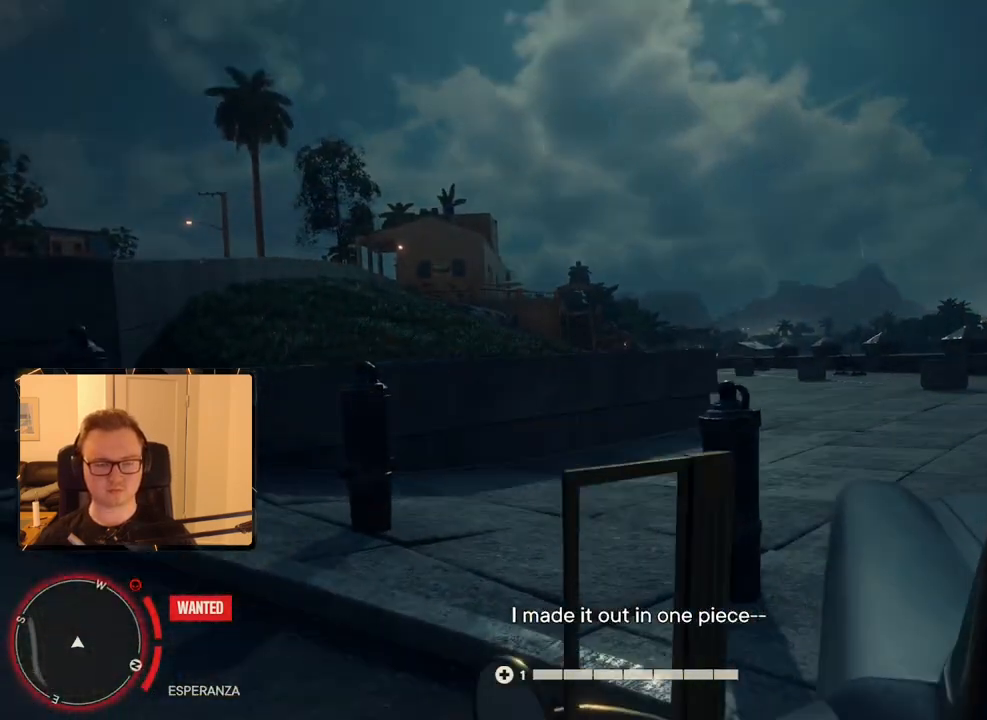
{"keys": ["a", "w"], "mouse": [], "events": [[366, "a", "down"], [366, "w", "down"]]}
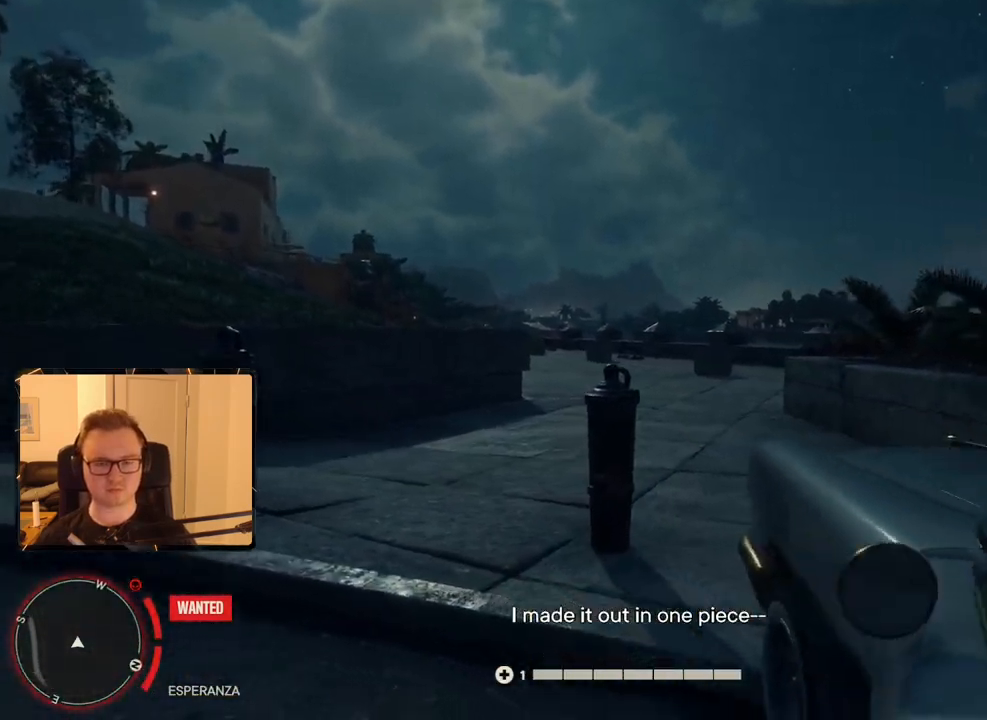
{"keys": ["shift", "w"], "mouse": [], "events": [[200, "shift", "down"], [383, "a", "up"]]}
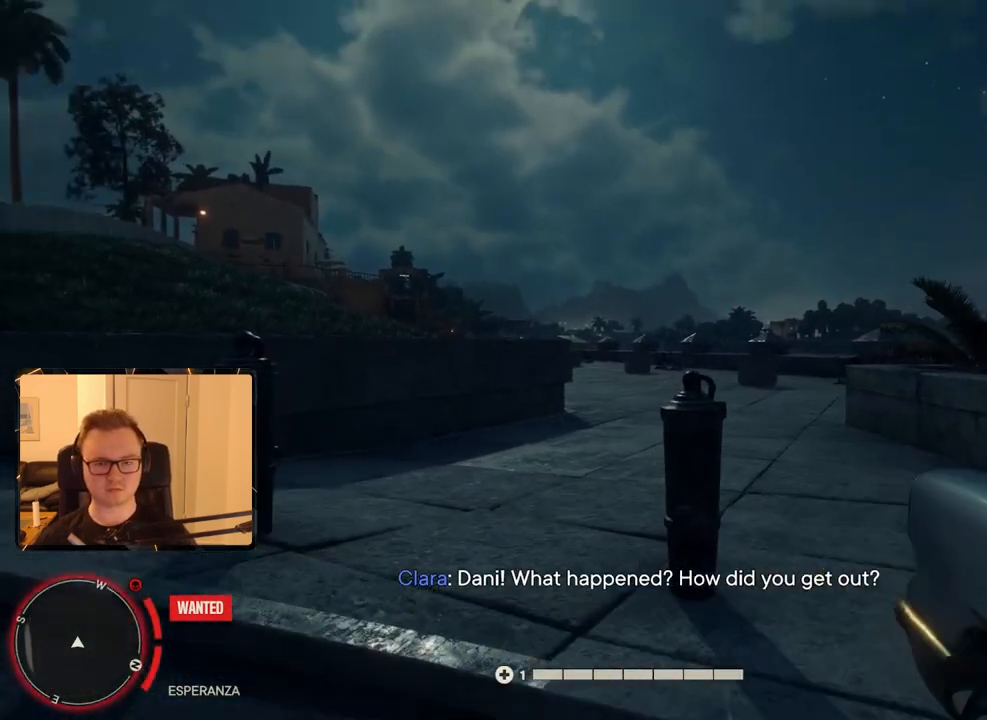
{"keys": ["shift", "w"], "mouse": [], "events": [[116, "a", "down"], [300, "a", "up"]]}
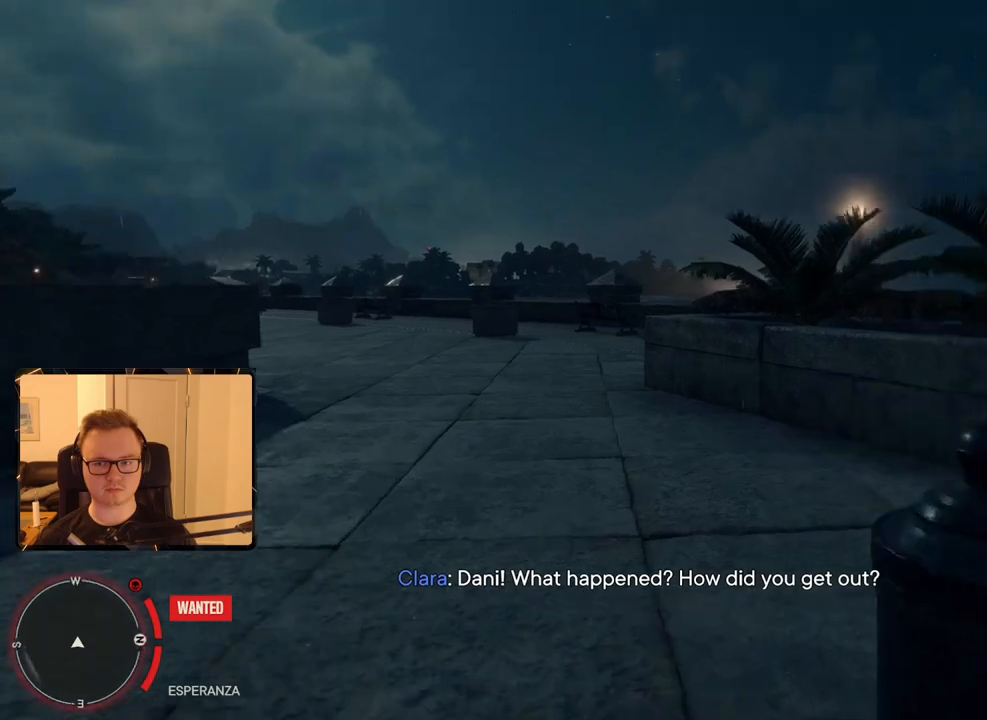
{"keys": ["shift", "space", "w"], "mouse": [], "events": [[366, "space", "down"]]}
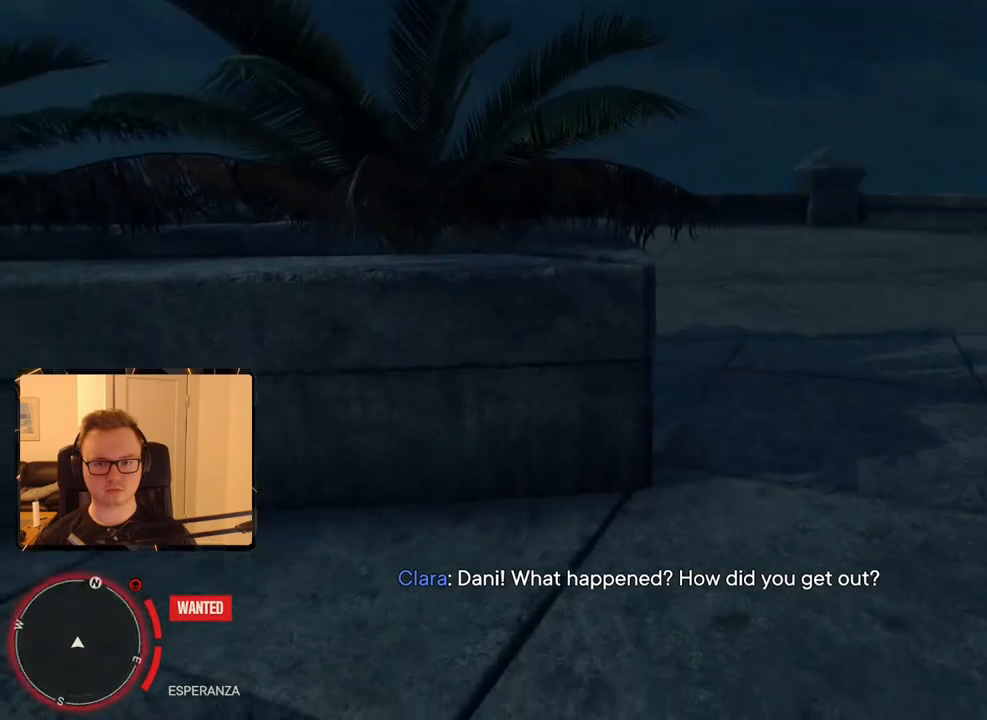
{"keys": ["shift", "w"], "mouse": [], "events": [[50, "space", "up"]]}
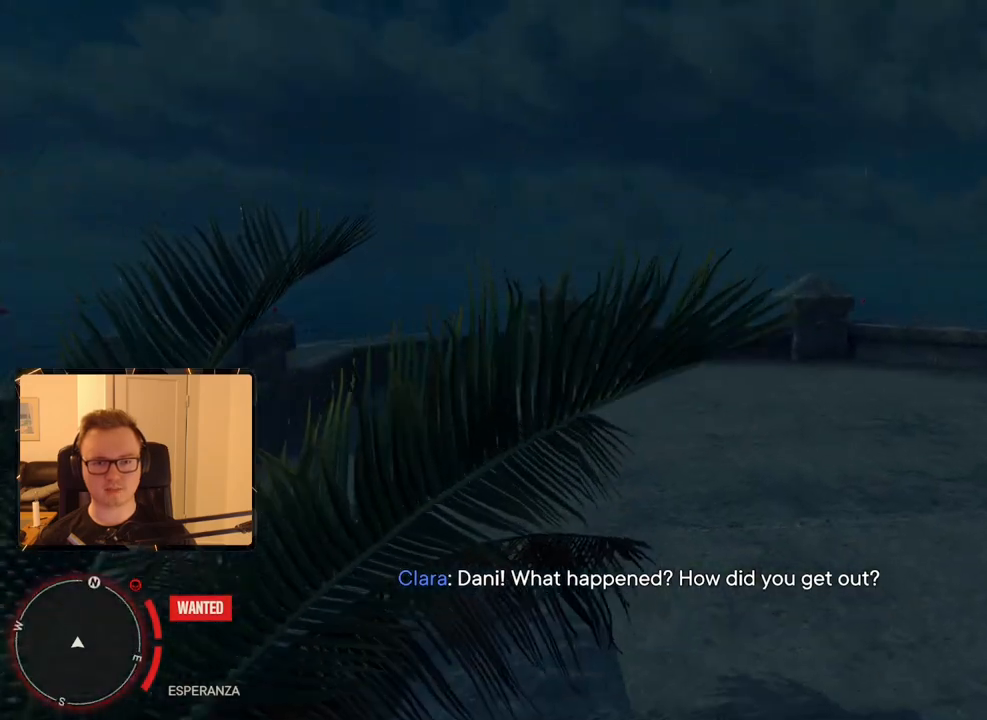
{"keys": ["shift", "w"], "mouse": [], "events": []}
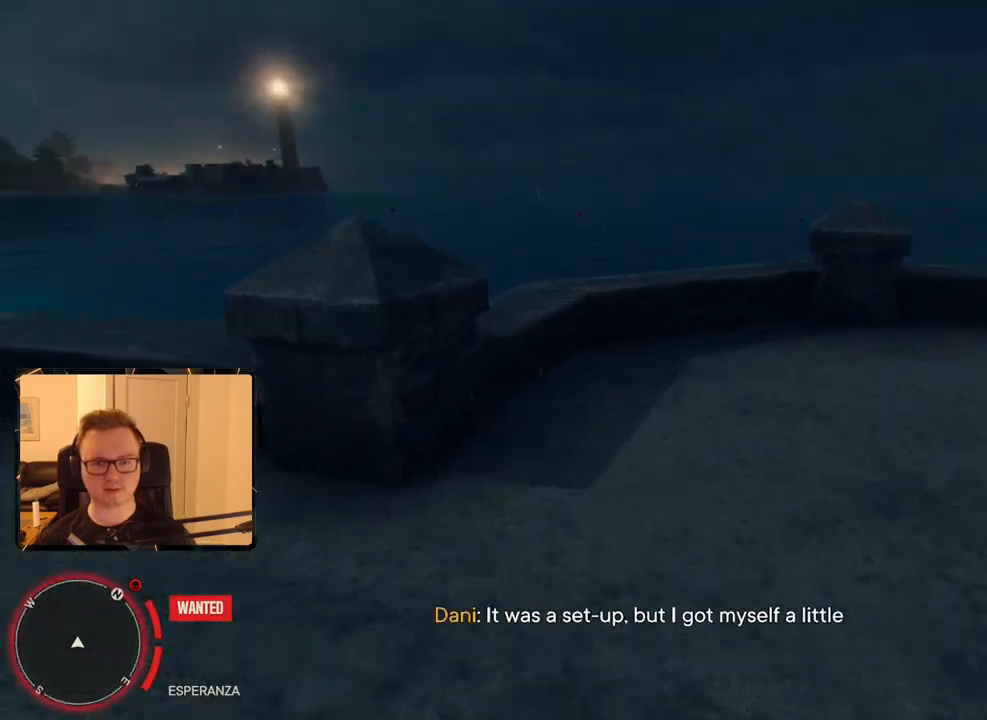
{"keys": ["shift", "space", "w"], "mouse": [], "events": [[483, "space", "down"]]}
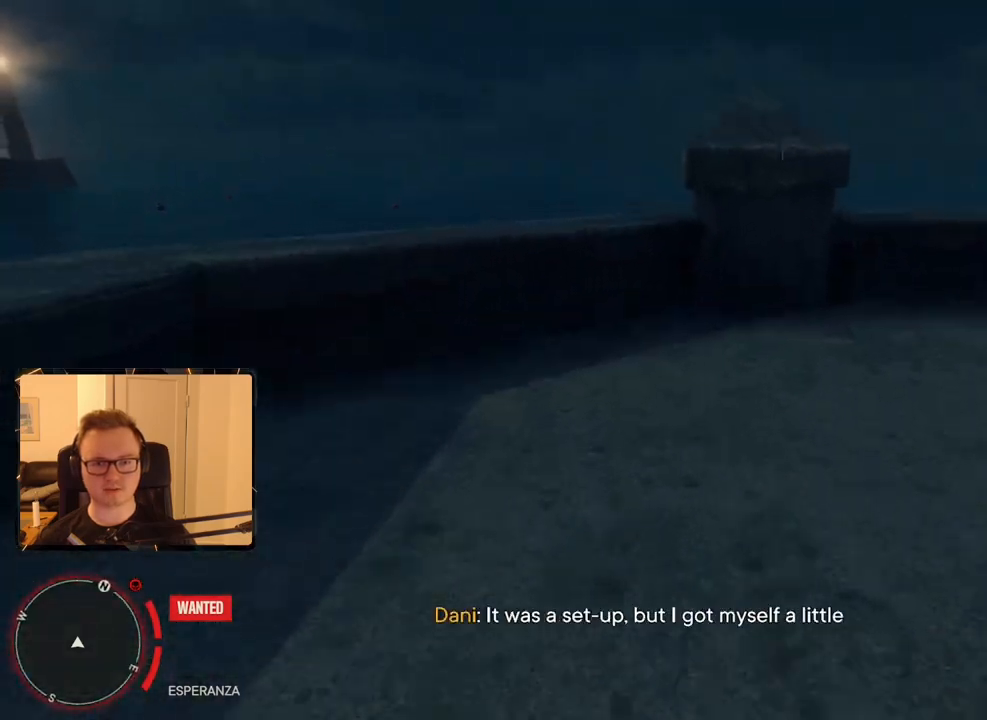
{"keys": ["a", "w"], "mouse": [], "events": [[183, "space", "up"], [366, "a", "down"], [500, "shift", "up"]]}
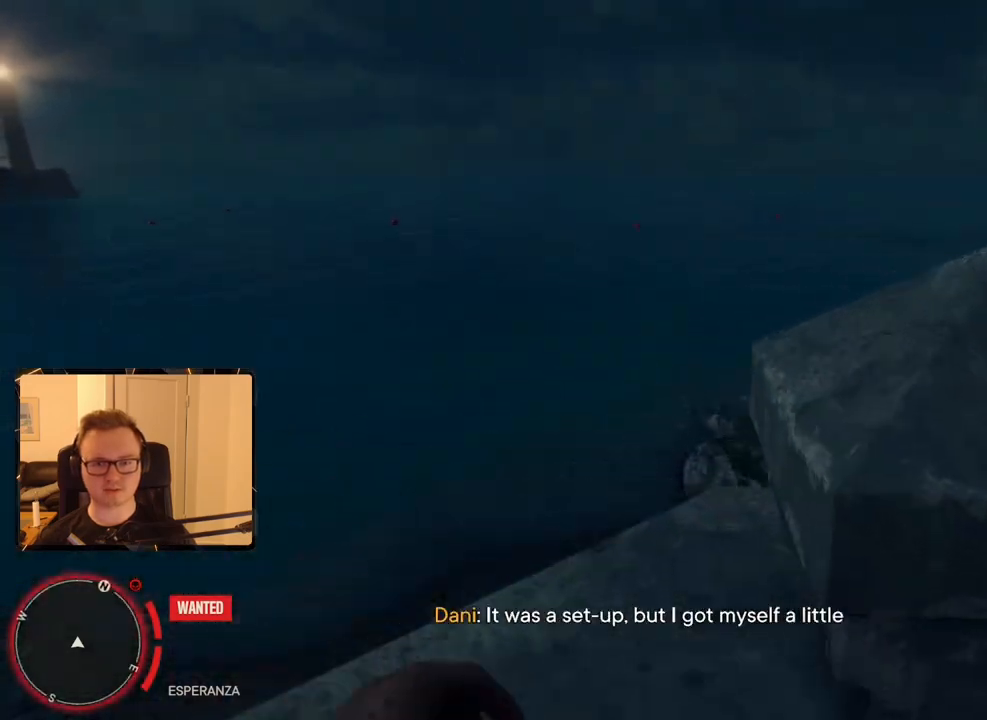
{"keys": [], "mouse": [], "events": [[50, "a", "up"], [183, "w", "up"]]}
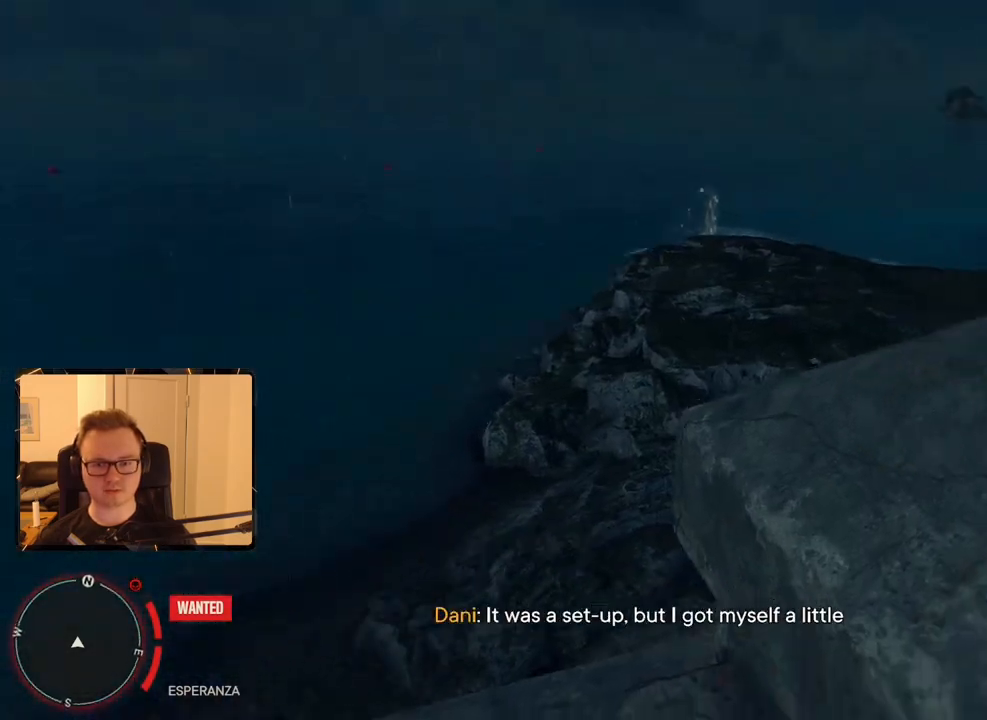
{"keys": [], "mouse": [], "events": [[66, "a", "down"], [250, "a", "up"]]}
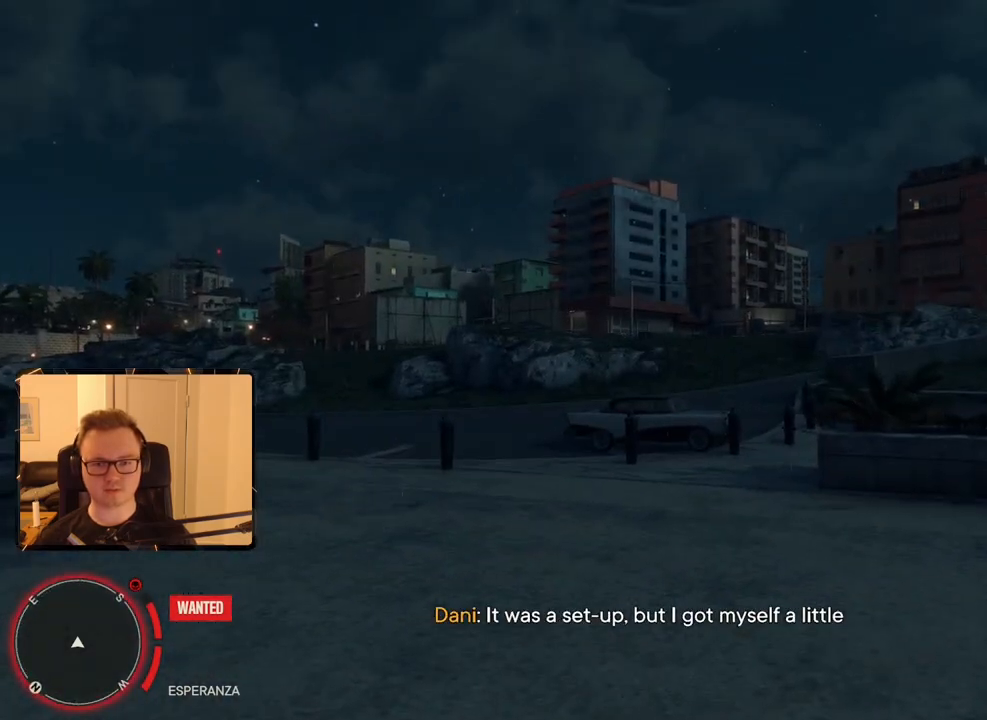
{"keys": [], "mouse": [], "events": [[33, "s", "down"], [450, "s", "up"]]}
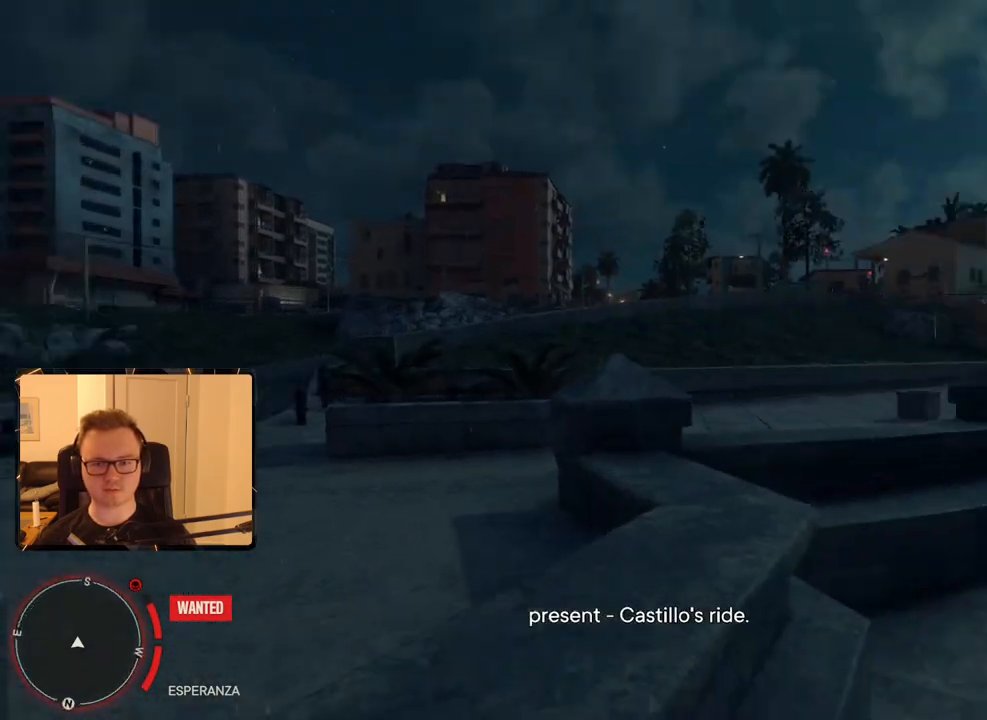
{"keys": ["a", "w"], "mouse": [], "events": [[366, "a", "down"], [450, "w", "down"]]}
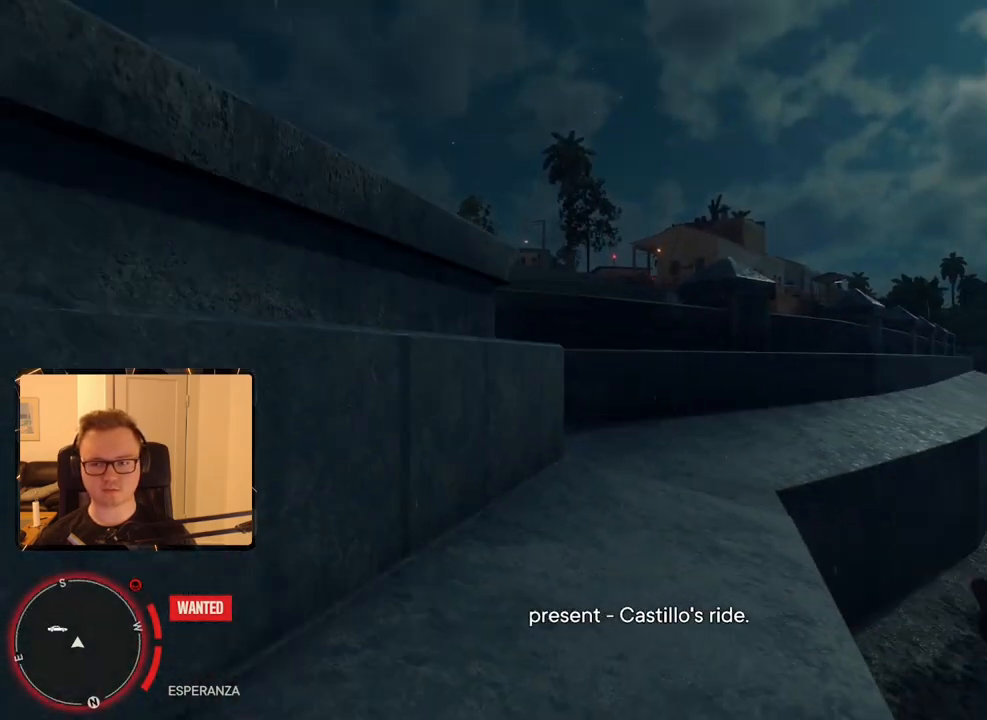
{"keys": [], "mouse": [], "events": [[100, "a", "up"], [100, "w", "up"]]}